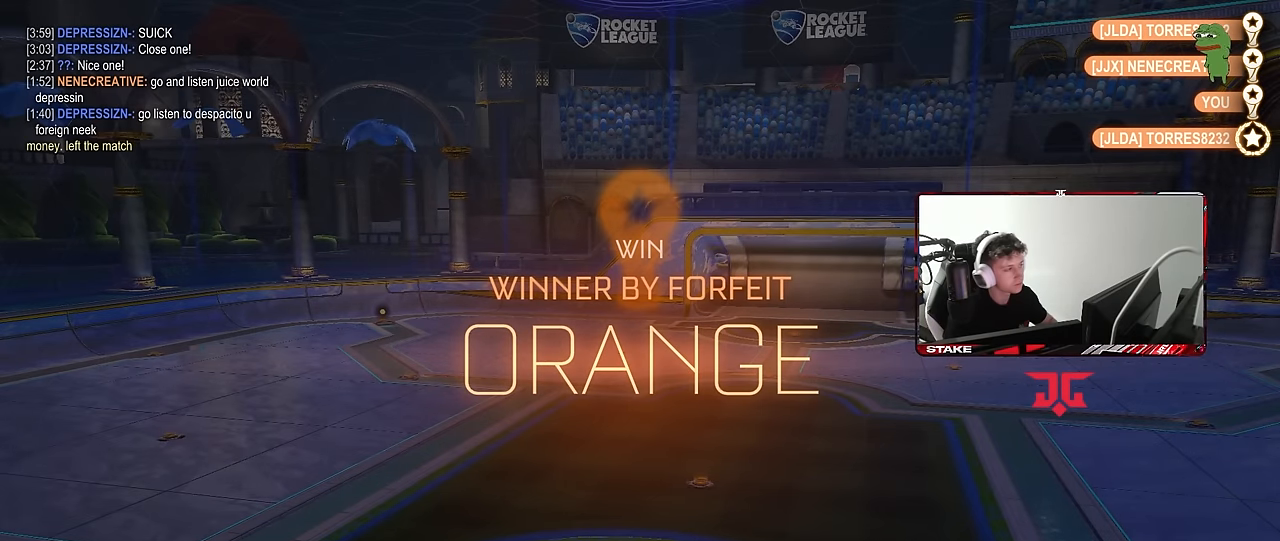
Gameplay with keyboard and mouse; each line is a JSON object with the keys and mouse buttons held at the frame after it. "events" lists presses ("down") and releases ("up") of "1", "2", "3", "4", "5", "a", "alt", "c", "caps_lock", "ctrl", "d", "e", "f", "g", "q", "r", "s", "shift", "space", "t", "tab", "v", "w", "x", "z", "mouse_left", "mouse_wheel" and "mouse_right" between this image and that frame as [ms after this image, input, new state], when the widget could be followed in between. "mouse_left", "mouse_wheel", "mouse_right" = the "left", "wheel", "right" buttons of the "mouse" list. No other keys are recorded. "wheel" means that the mouse wheel is clicked or scrolled. Mouse movement is not recorded.
{"keys": ["1"], "mouse": [], "events": [[450, "1", "down"]]}
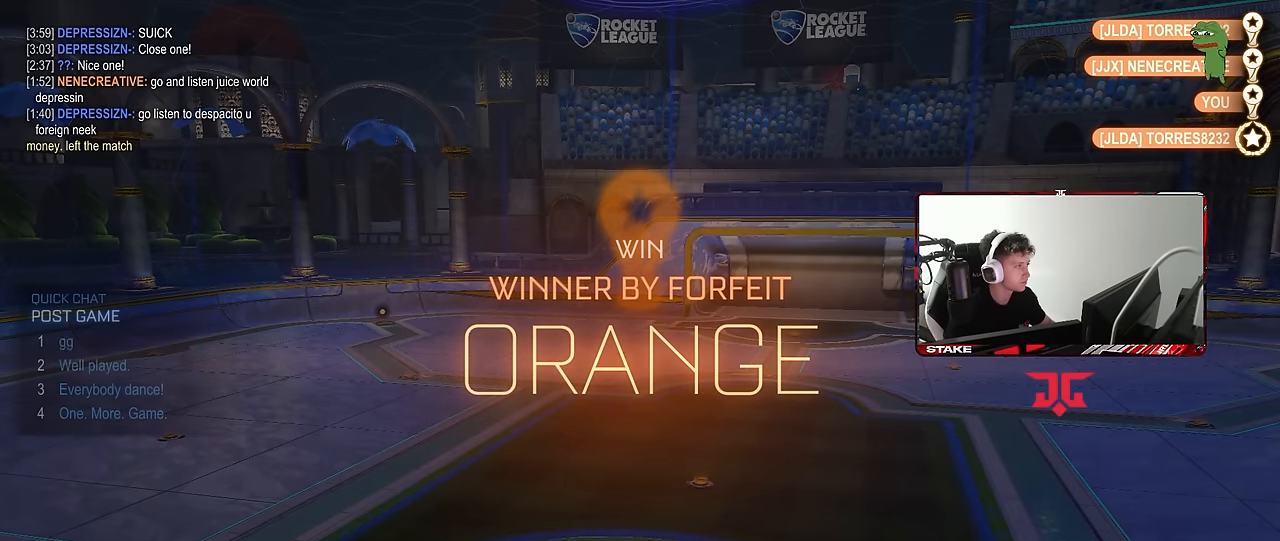
{"keys": ["t"], "mouse": [], "events": [[50, "1", "up"], [100, "1", "down"], [183, "1", "up"], [416, "t", "down"]]}
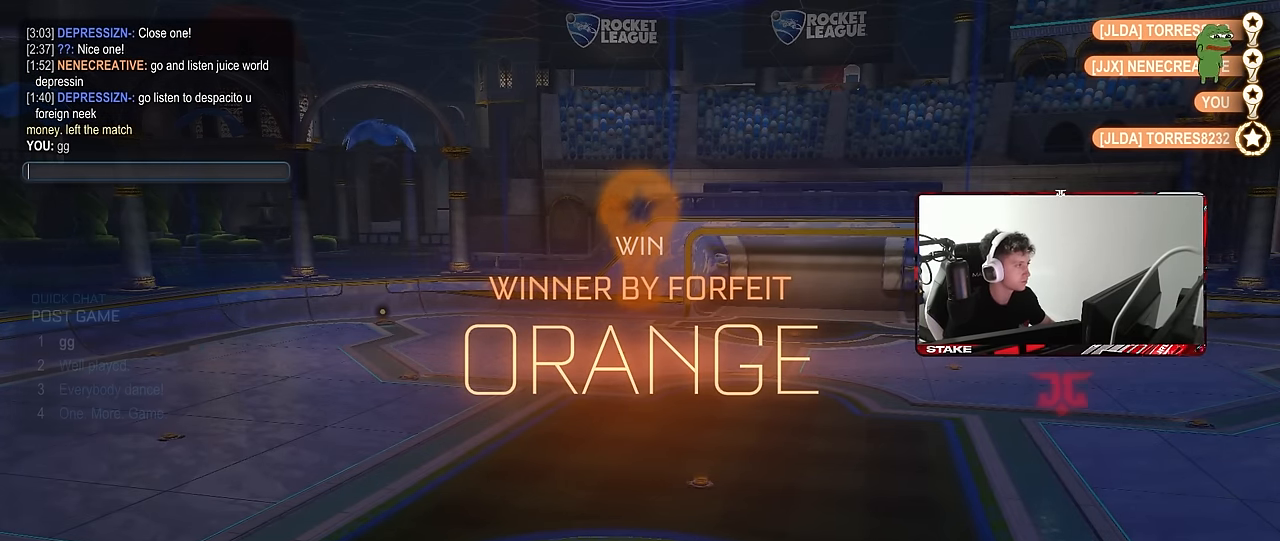
{"keys": ["a", "e"], "mouse": [], "events": [[66, "t", "up"], [433, "e", "down"], [483, "a", "down"]]}
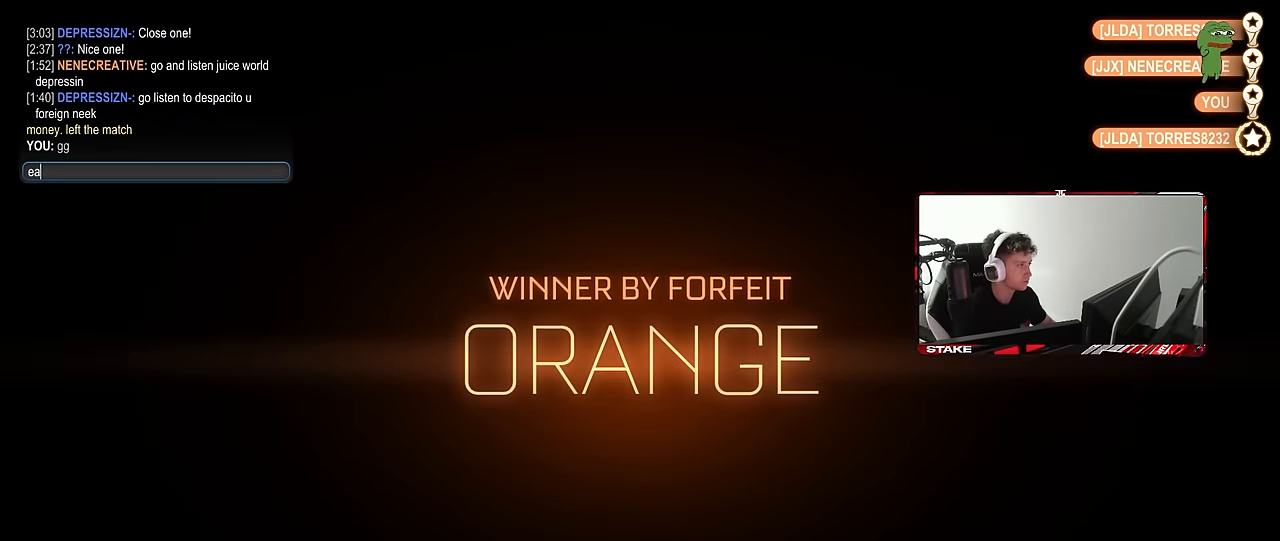
{"keys": ["space"], "mouse": [], "events": [[33, "e", "up"], [66, "s", "down"], [116, "a", "up"], [166, "s", "up"], [316, "e", "down"], [316, "s", "down"], [367, "e", "up"], [367, "t", "down"], [400, "s", "up"], [500, "space", "down"], [500, "t", "up"]]}
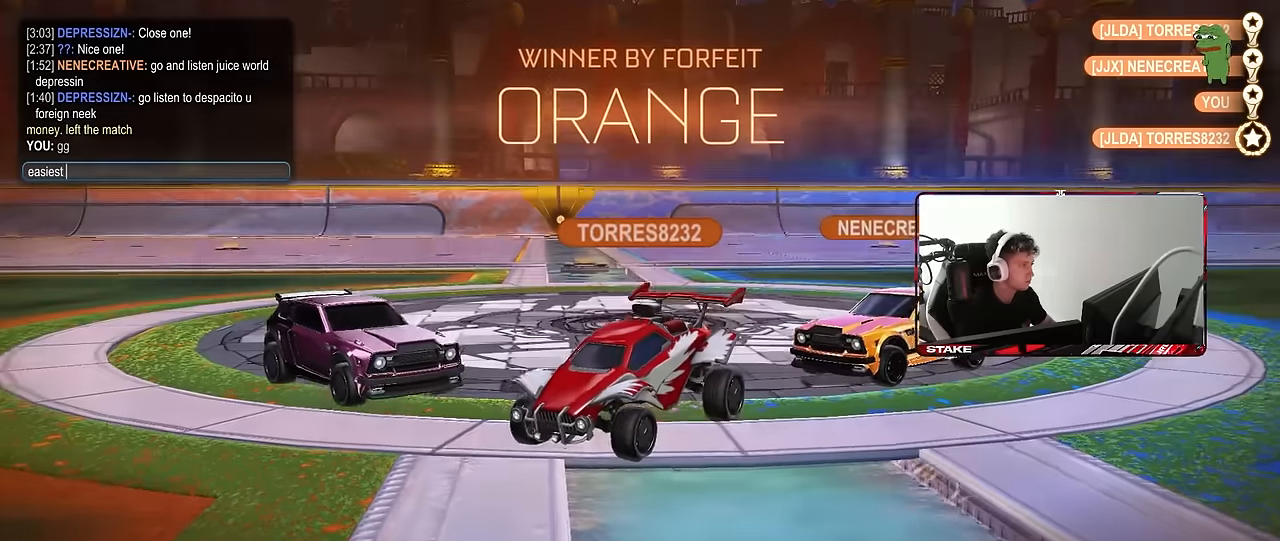
{"keys": ["f"], "mouse": [], "events": [[84, "g", "down"], [134, "a", "down"], [134, "space", "up"], [184, "g", "up"], [234, "a", "up"], [284, "e", "down"], [334, "space", "down"], [367, "e", "up"], [417, "f", "down"], [467, "space", "up"]]}
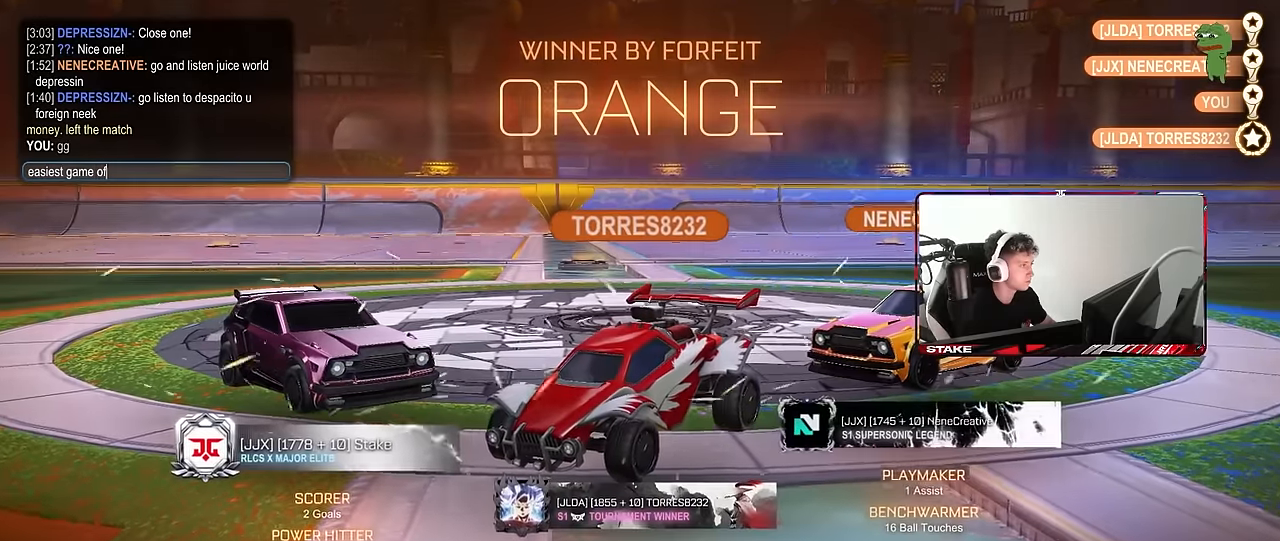
{"keys": ["g"], "mouse": [], "events": [[17, "f", "up"], [67, "space", "down"], [100, "t", "down"], [150, "space", "up"], [200, "e", "down"], [200, "t", "up"], [250, "space", "down"], [300, "e", "up"], [384, "space", "up"], [434, "g", "down"]]}
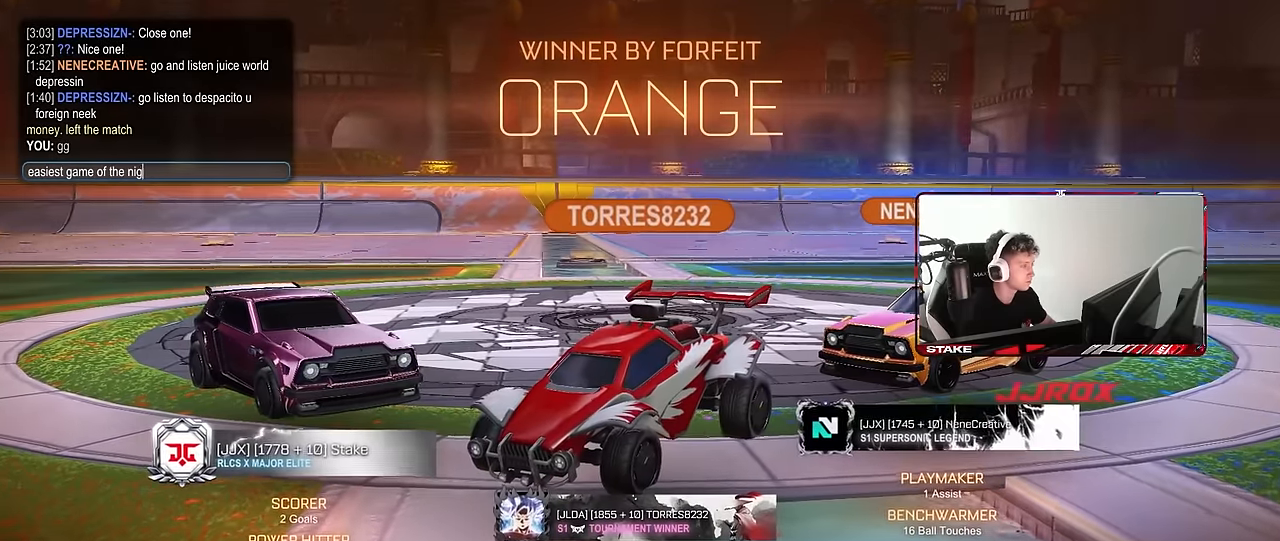
{"keys": [], "mouse": [], "events": [[34, "g", "up"], [134, "space", "down"], [134, "t", "down"], [167, "t", "up"], [217, "space", "up"], [267, "g", "down"], [350, "g", "up"]]}
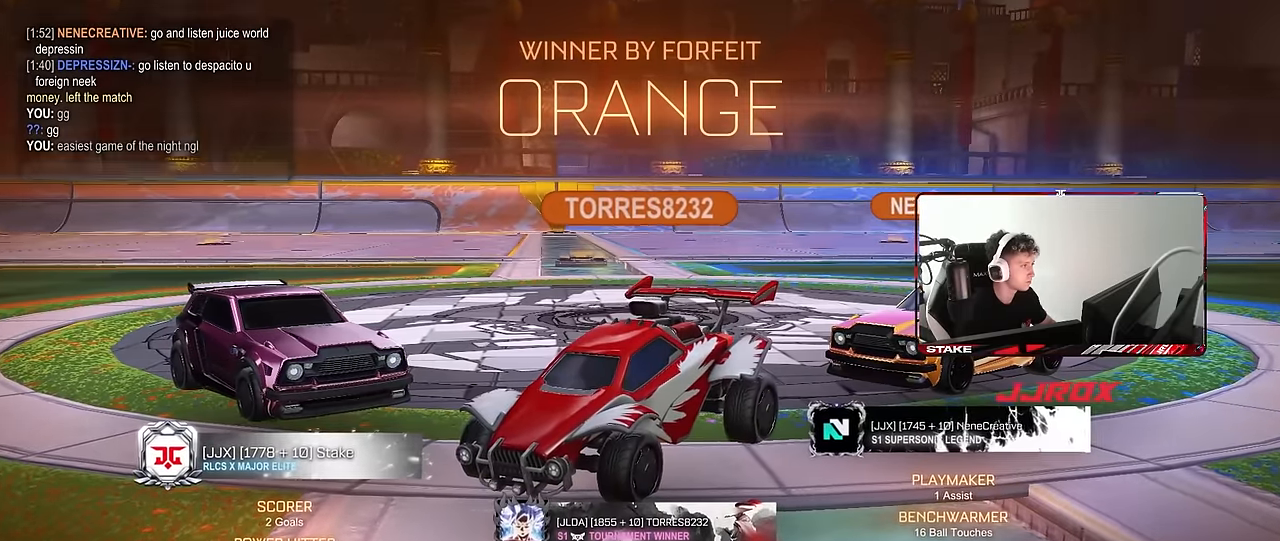
{"keys": [], "mouse": [], "events": []}
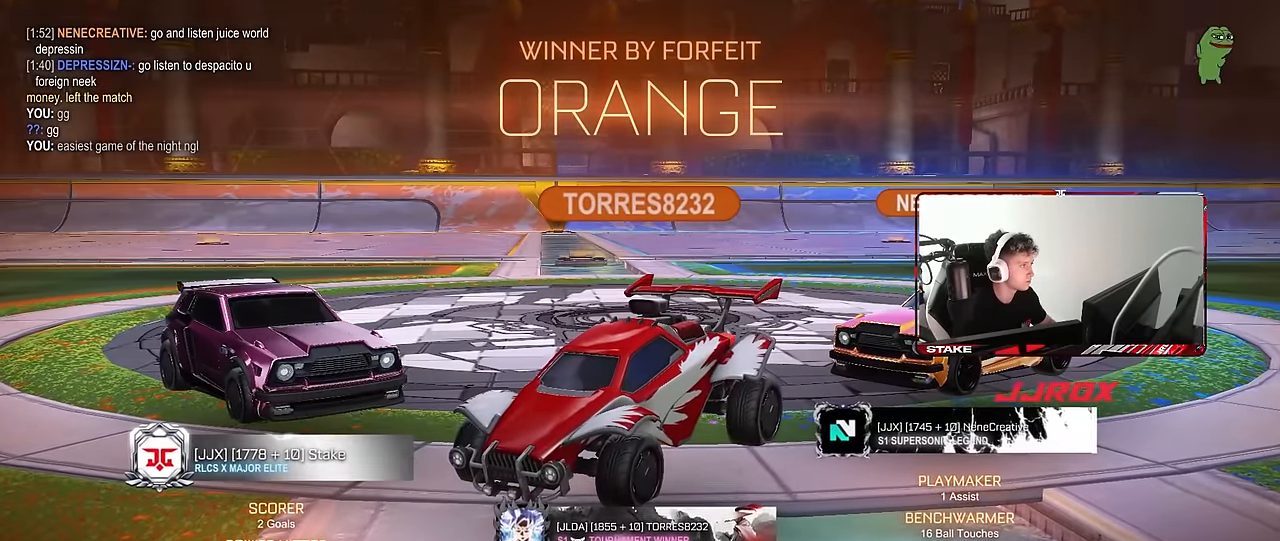
{"keys": [], "mouse": [], "events": [[250, "mouse_right", "down"], [384, "mouse_right", "up"]]}
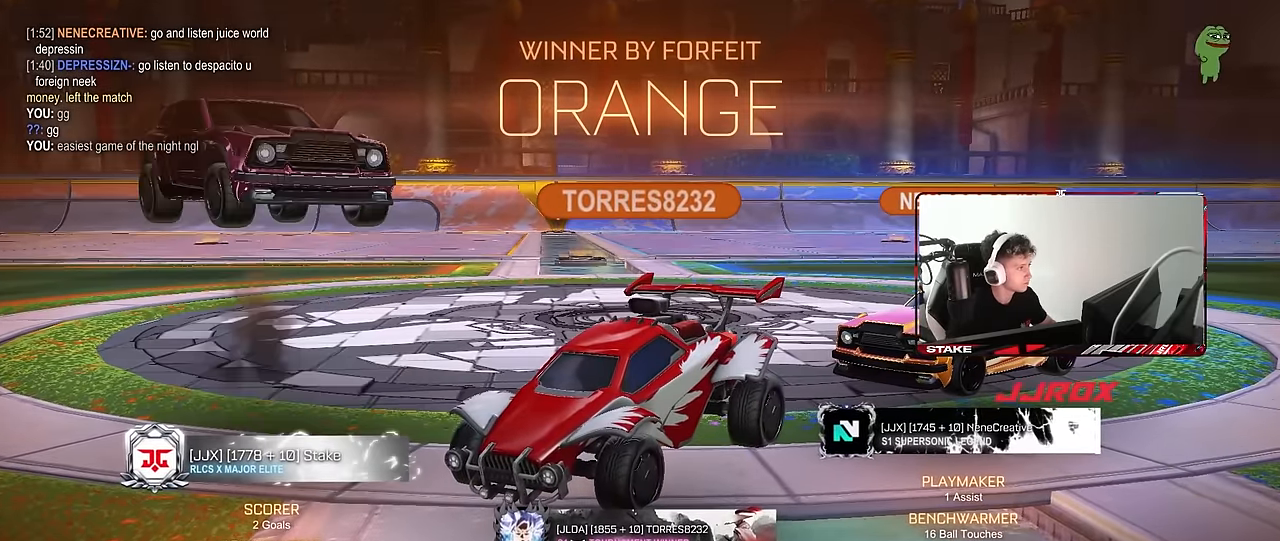
{"keys": [], "mouse": [], "events": []}
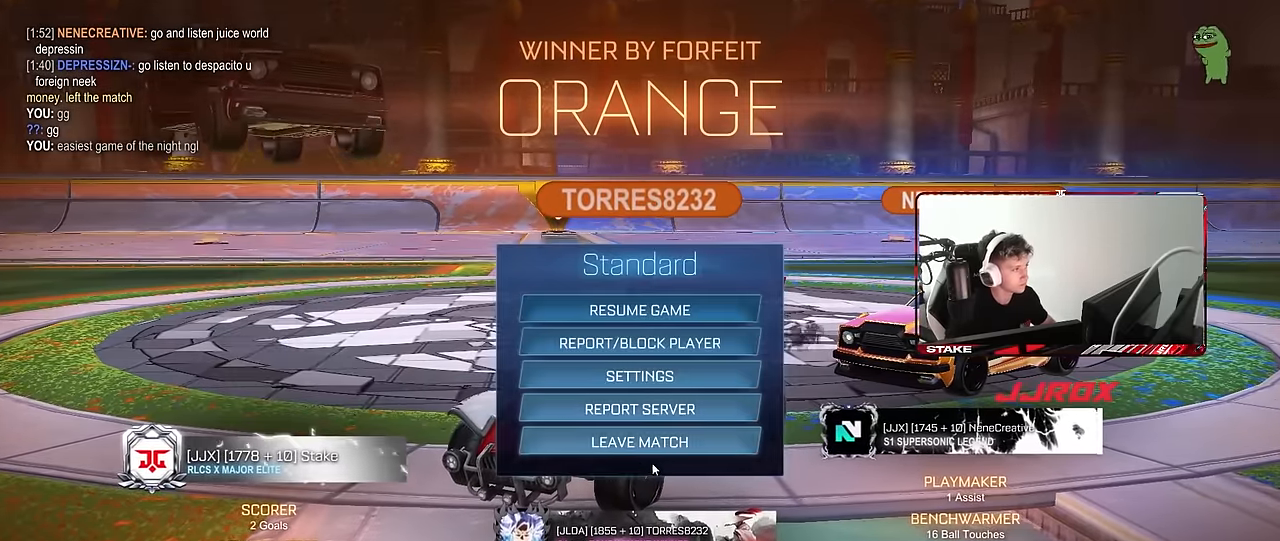
{"keys": [], "mouse": [], "events": [[367, "mouse_left", "down"], [467, "mouse_left", "up"]]}
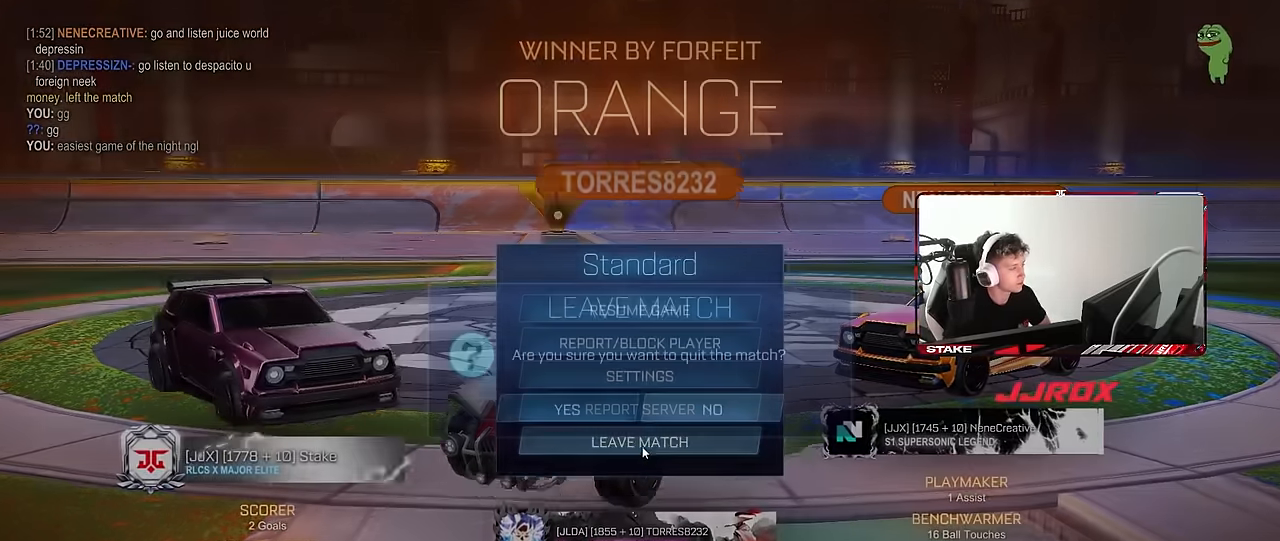
{"keys": [], "mouse": ["left"], "events": [[483, "mouse_left", "down"]]}
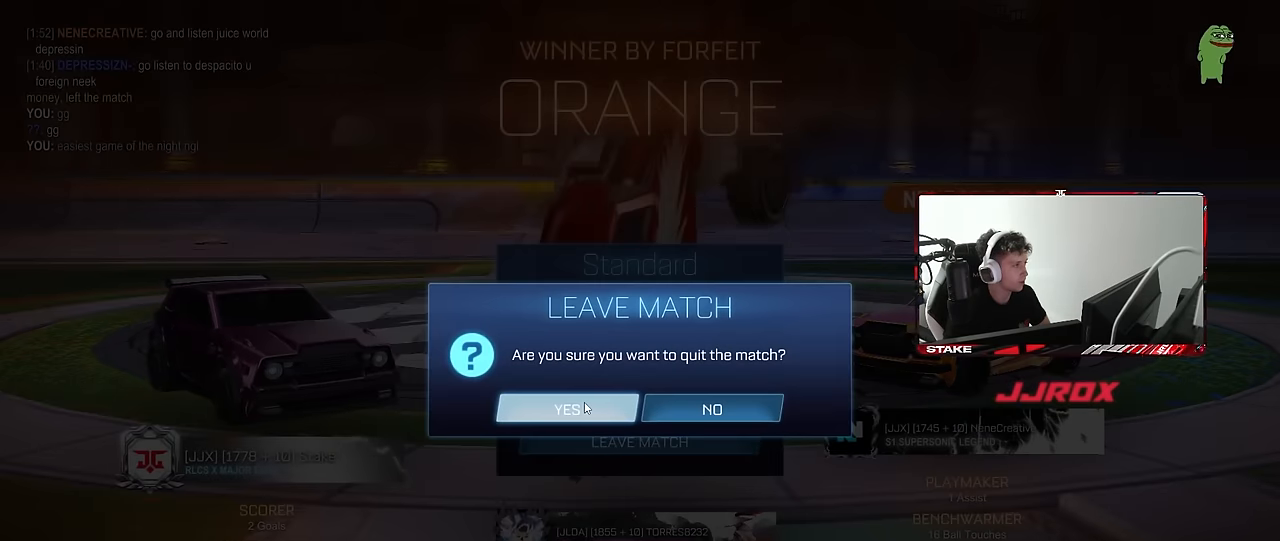
{"keys": [], "mouse": [], "events": [[83, "mouse_left", "up"]]}
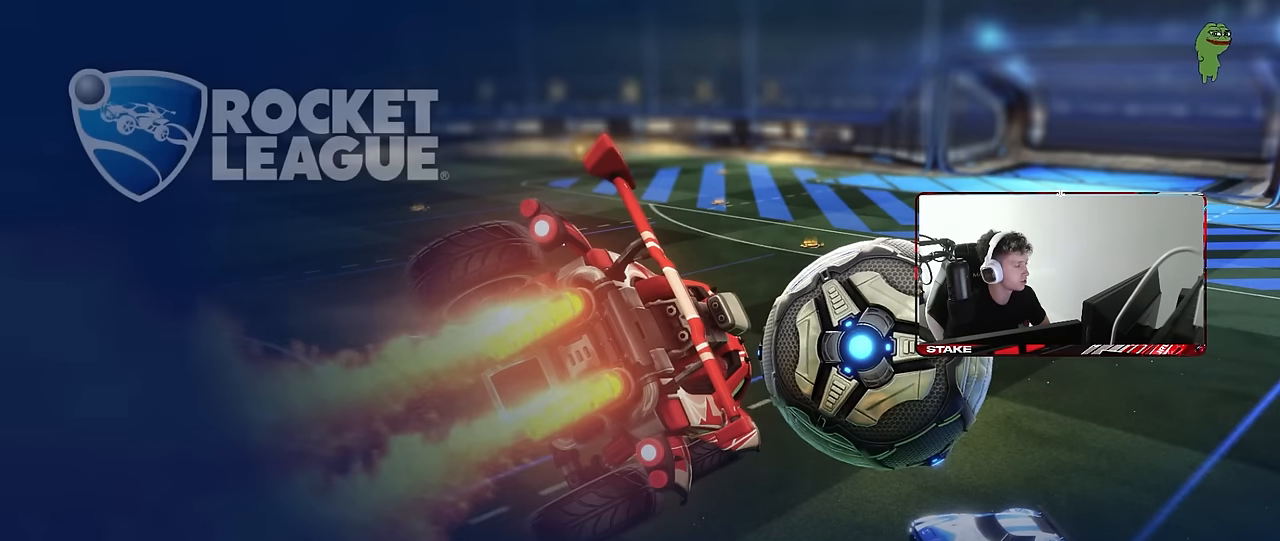
{"keys": [], "mouse": [], "events": []}
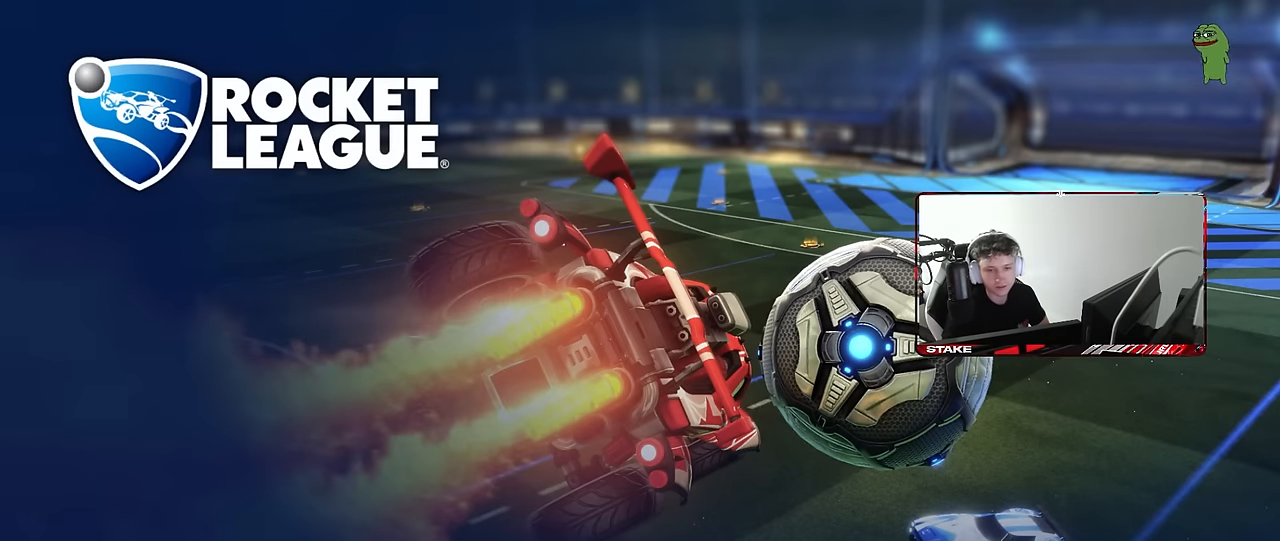
{"keys": [], "mouse": [], "events": []}